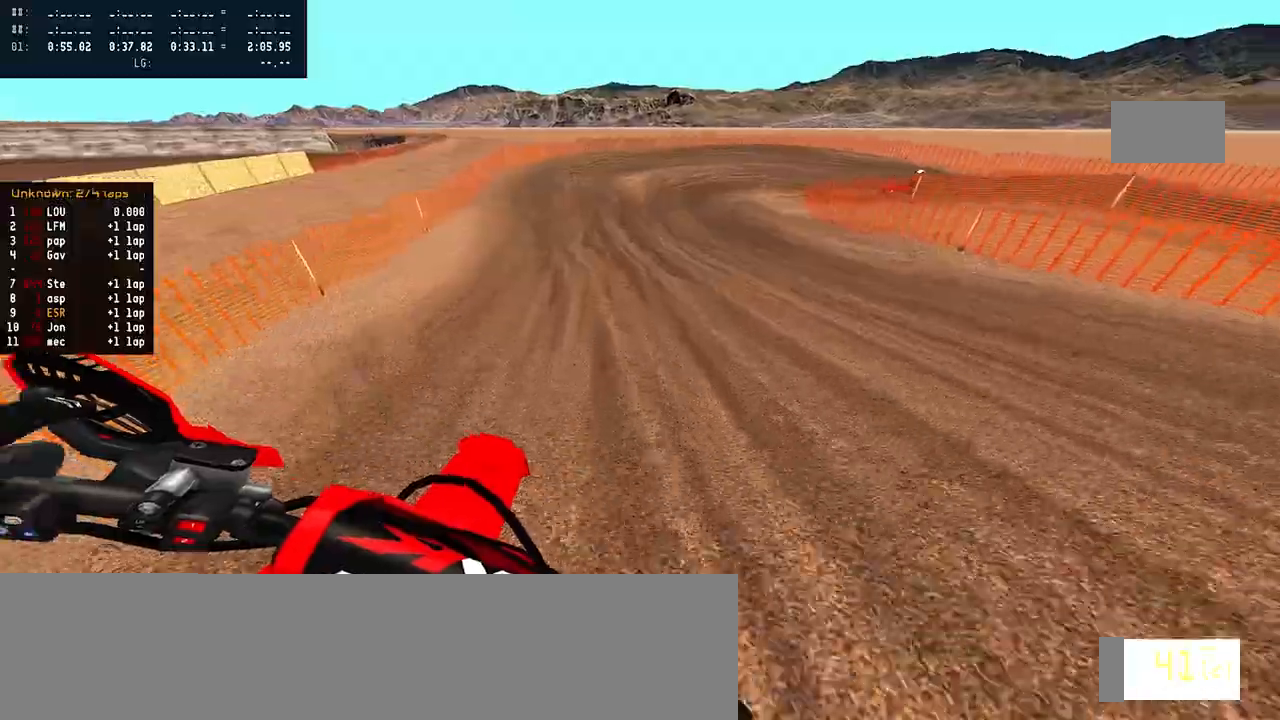
Gameplay with a controller (PlayStation layout); each line is a JSON object with the inputs held at the frame after it. "events" lists button and stick changes between this image and that frame as [ms after this image, input, new state], when the widget could be followed in between.
{"buttons": ["L2"], "left_stick": "center", "right_stick": "center", "events": [[450, "R2", "up"], [483, "L2", "down"]]}
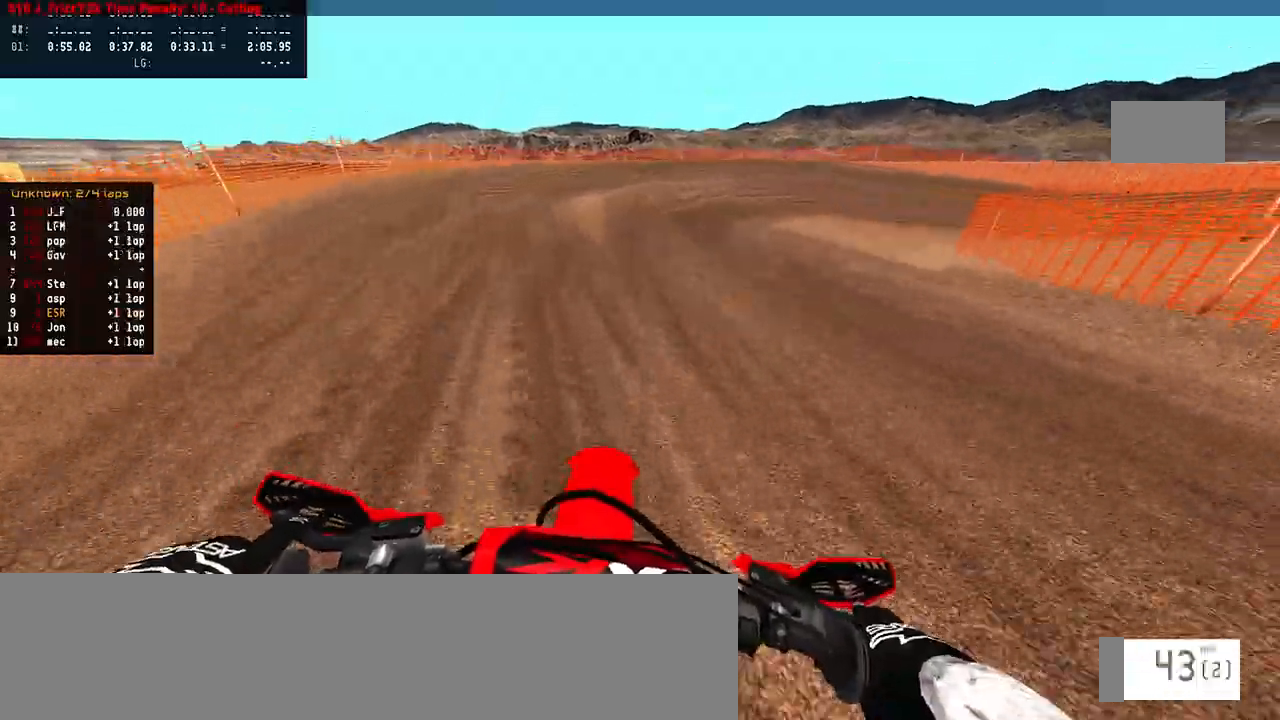
{"buttons": [], "left_stick": "right", "right_stick": "center", "events": [[67, "L1", "down"], [233, "left_stick", "right"], [367, "L1", "up"], [417, "L2", "up"]]}
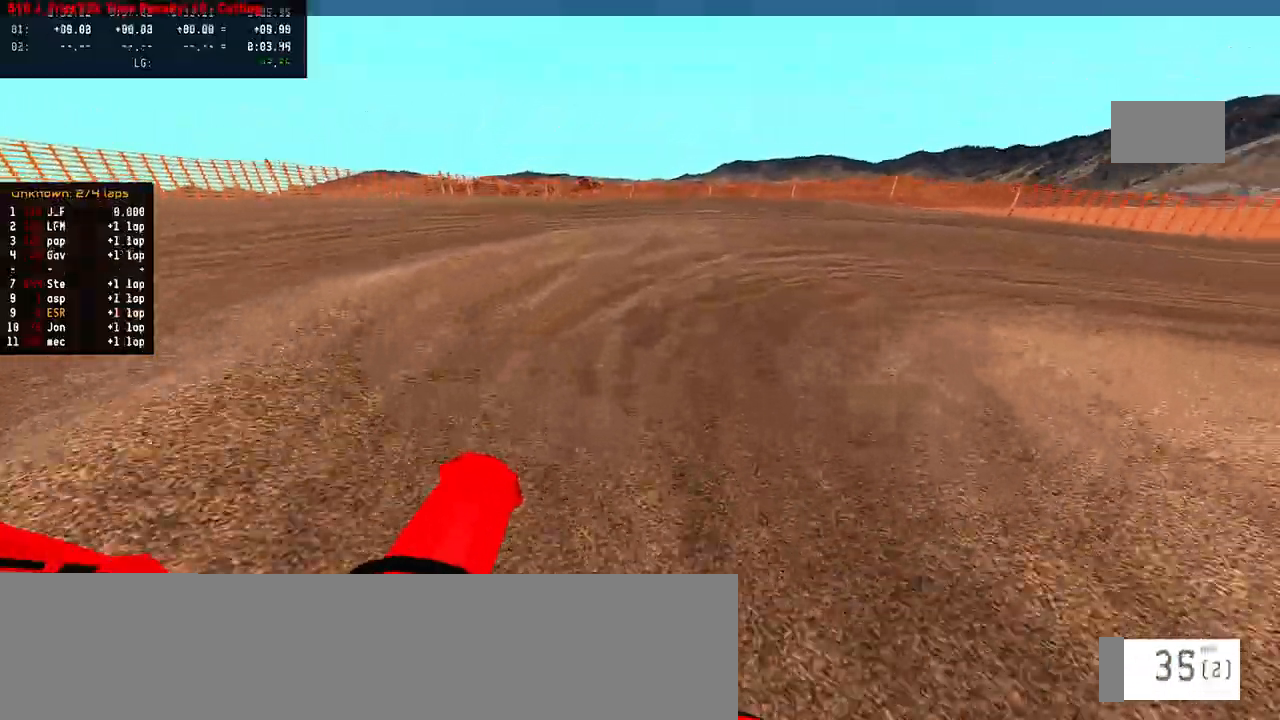
{"buttons": [], "left_stick": "right", "right_stick": "up", "events": [[167, "right_stick", "up"]]}
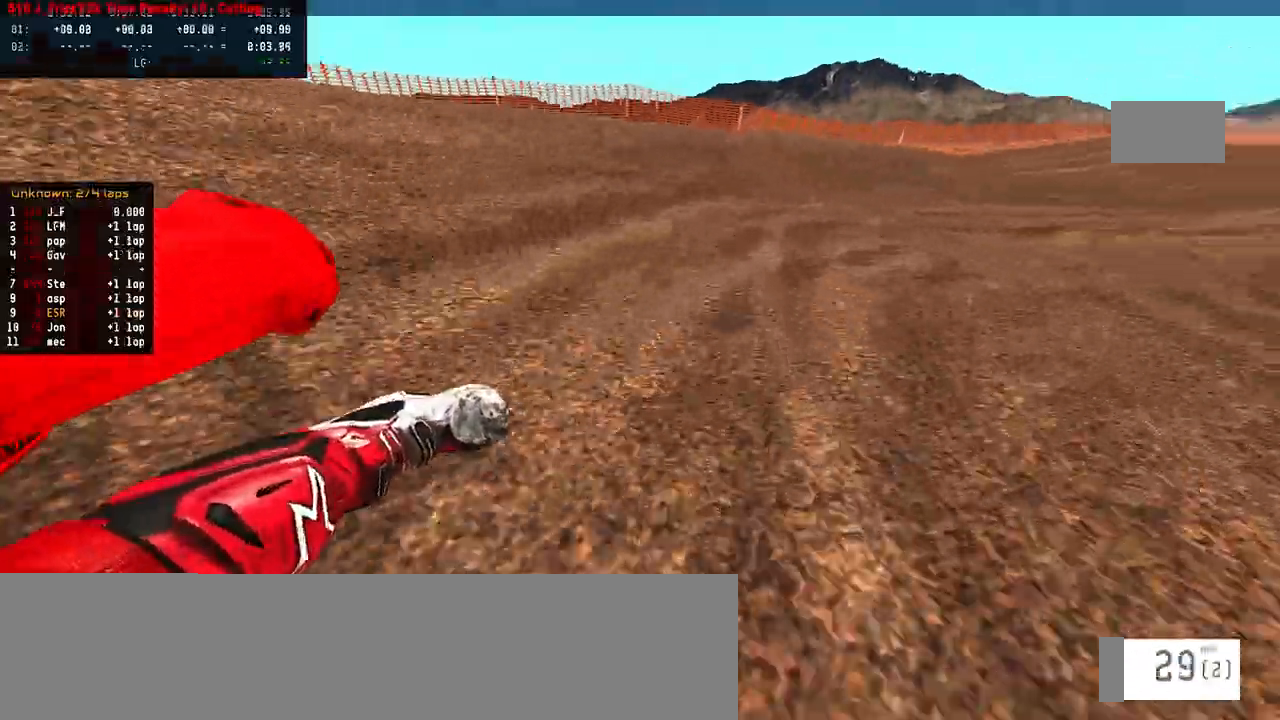
{"buttons": ["R2"], "left_stick": "center", "right_stick": "up", "events": [[250, "R2", "down"], [383, "left_stick", "center"]]}
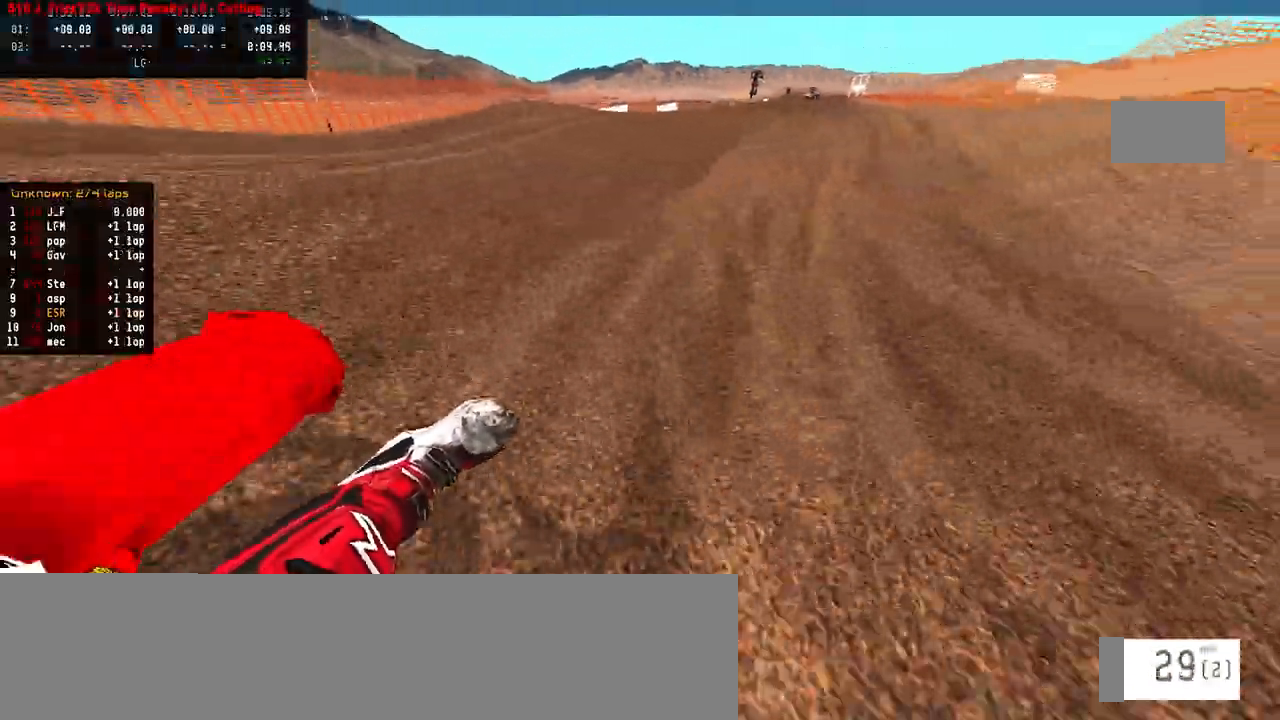
{"buttons": ["R2"], "left_stick": "center", "right_stick": "center", "events": [[233, "right_stick", "center"]]}
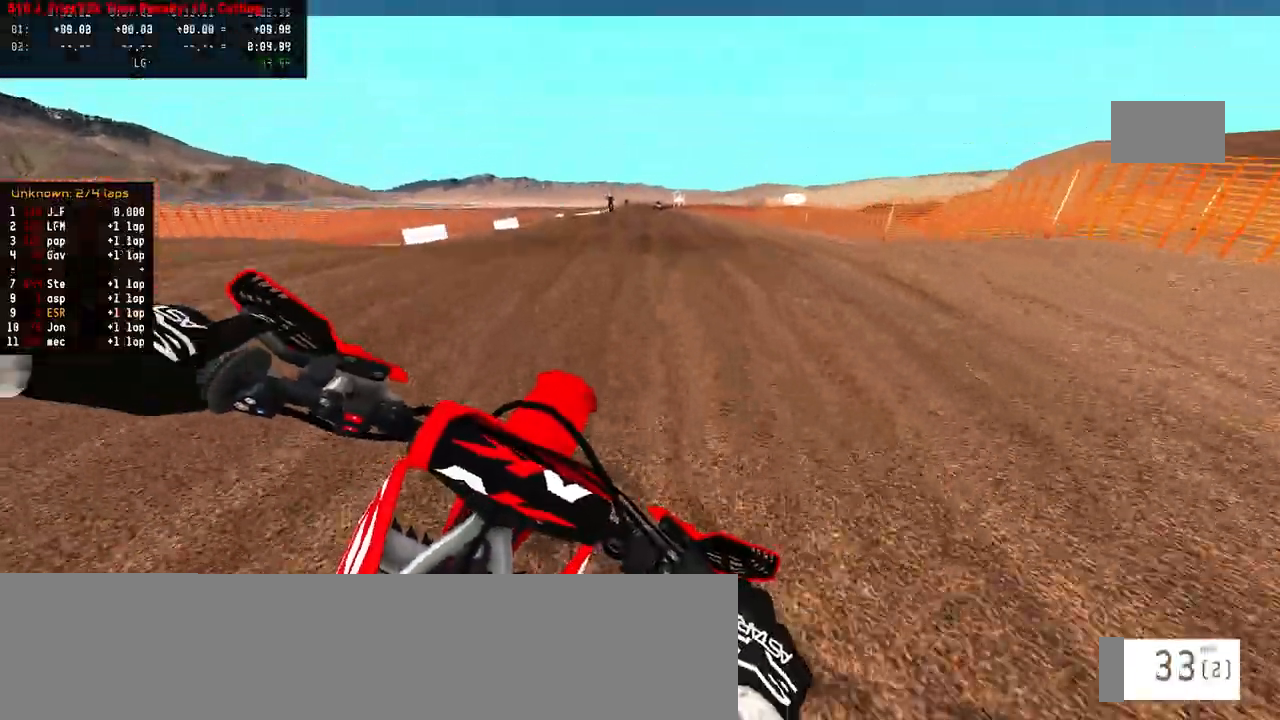
{"buttons": ["R2"], "left_stick": "left", "right_stick": "center", "events": [[33, "right_stick", "up"], [267, "right_stick", "center"], [317, "TRIANGLE", "down"], [317, "left_stick", "left"], [400, "TRIANGLE", "up"]]}
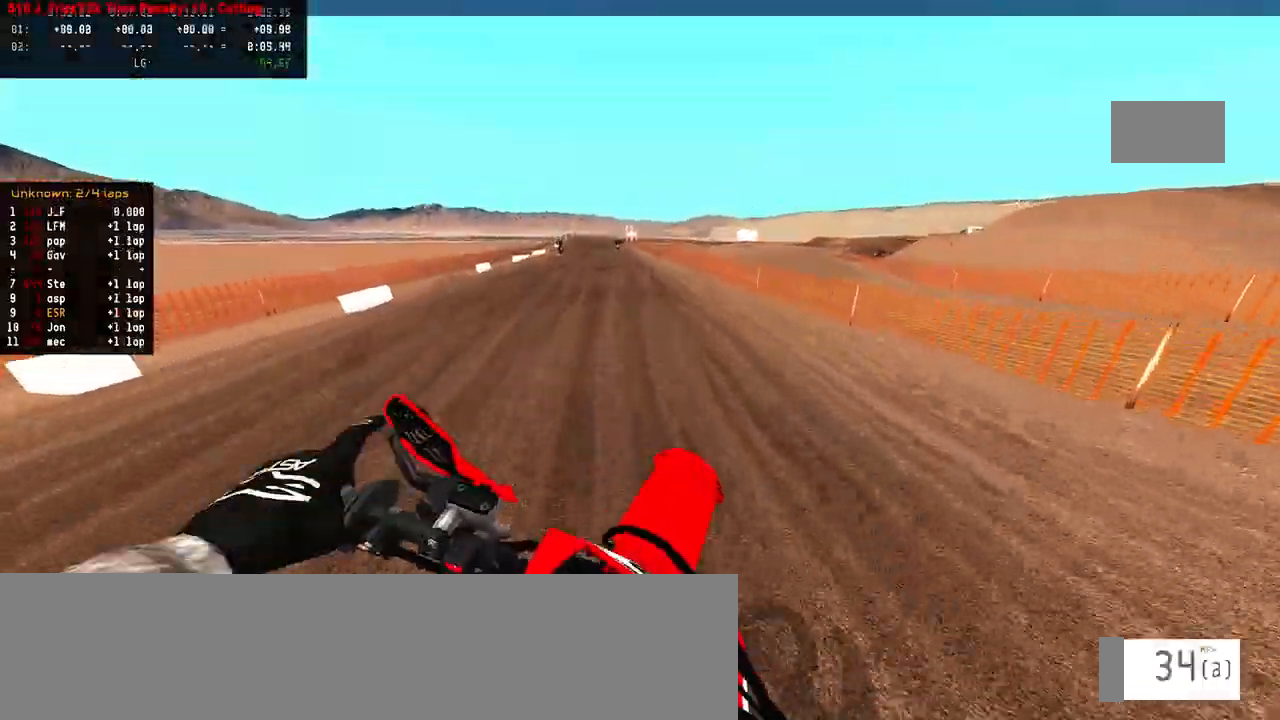
{"buttons": ["R2"], "left_stick": "center", "right_stick": "down", "events": [[83, "right_stick", "up"], [267, "R2", "up"], [267, "left_stick", "center"], [283, "right_stick", "center"], [317, "R2", "down"], [383, "left_stick", "left"], [467, "left_stick", "center"], [467, "right_stick", "down"]]}
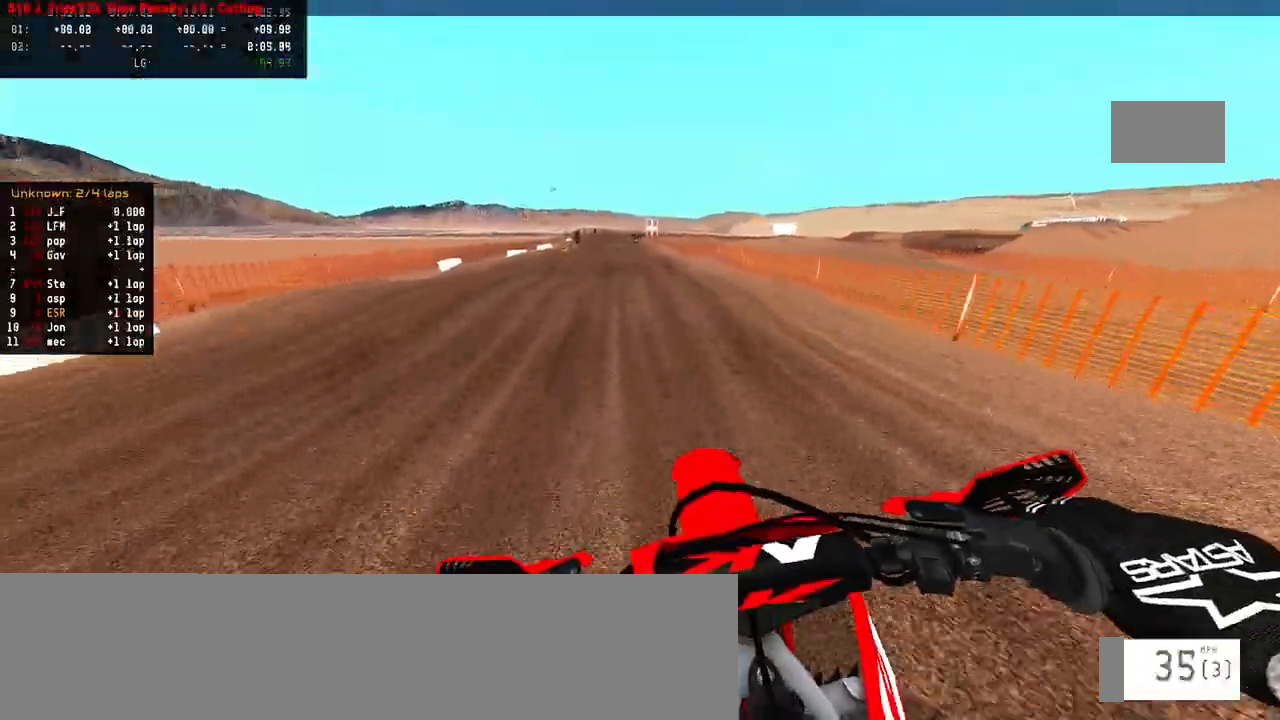
{"buttons": ["R2"], "left_stick": "center", "right_stick": "up", "events": [[233, "right_stick", "center"], [317, "right_stick", "up"]]}
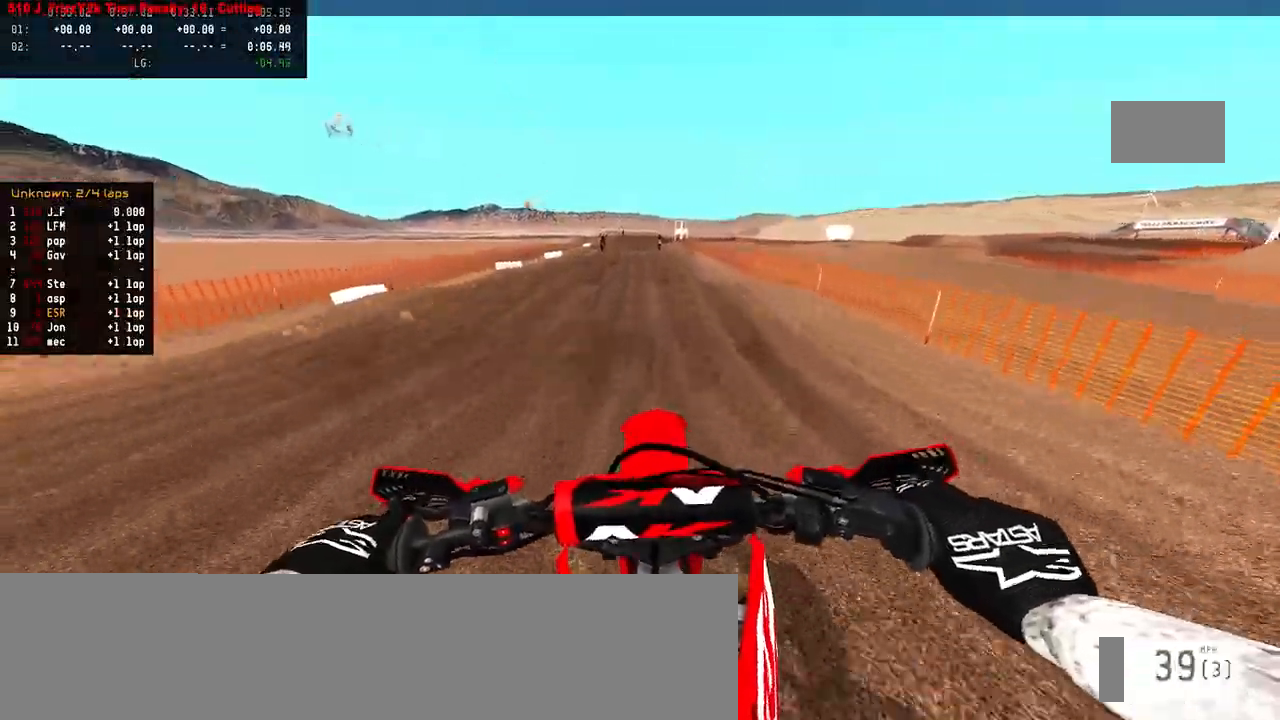
{"buttons": ["R2"], "left_stick": "left", "right_stick": "down-left", "events": [[150, "left_stick", "left"], [233, "right_stick", "center"], [367, "right_stick", "down"], [500, "right_stick", "down-left"]]}
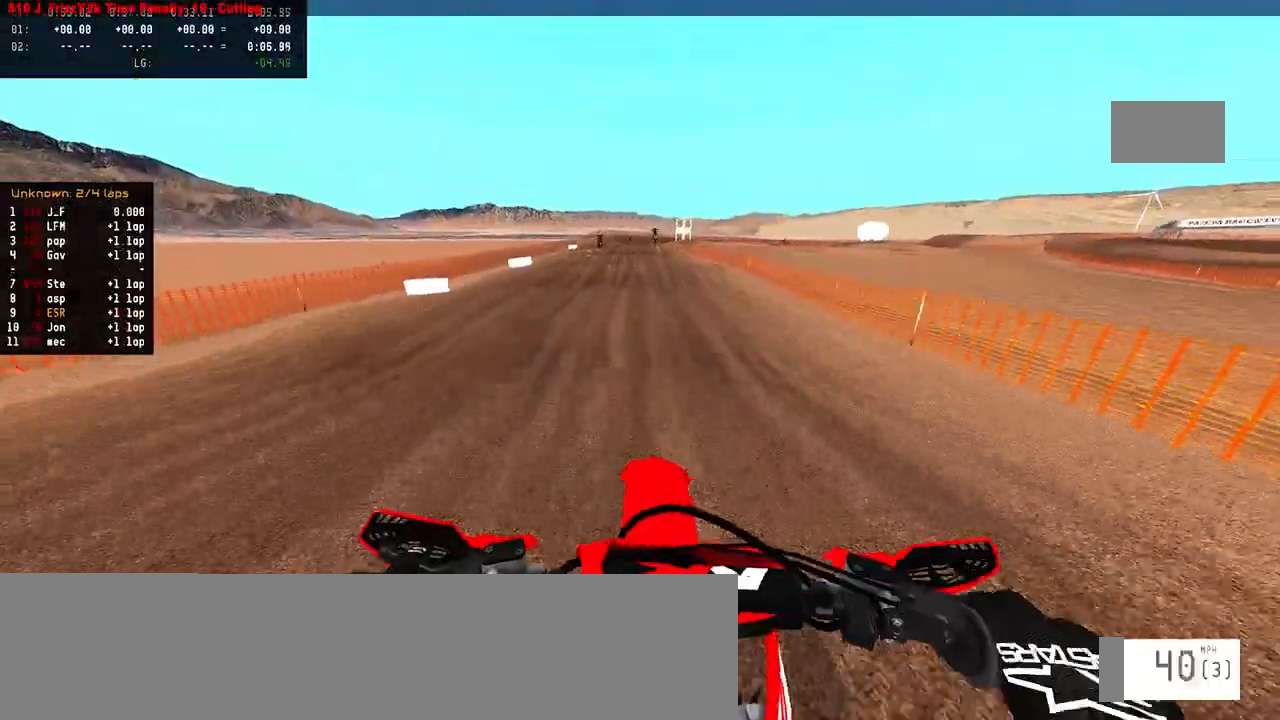
{"buttons": ["R2"], "left_stick": "center", "right_stick": "center", "events": [[50, "left_stick", "center"], [100, "right_stick", "center"]]}
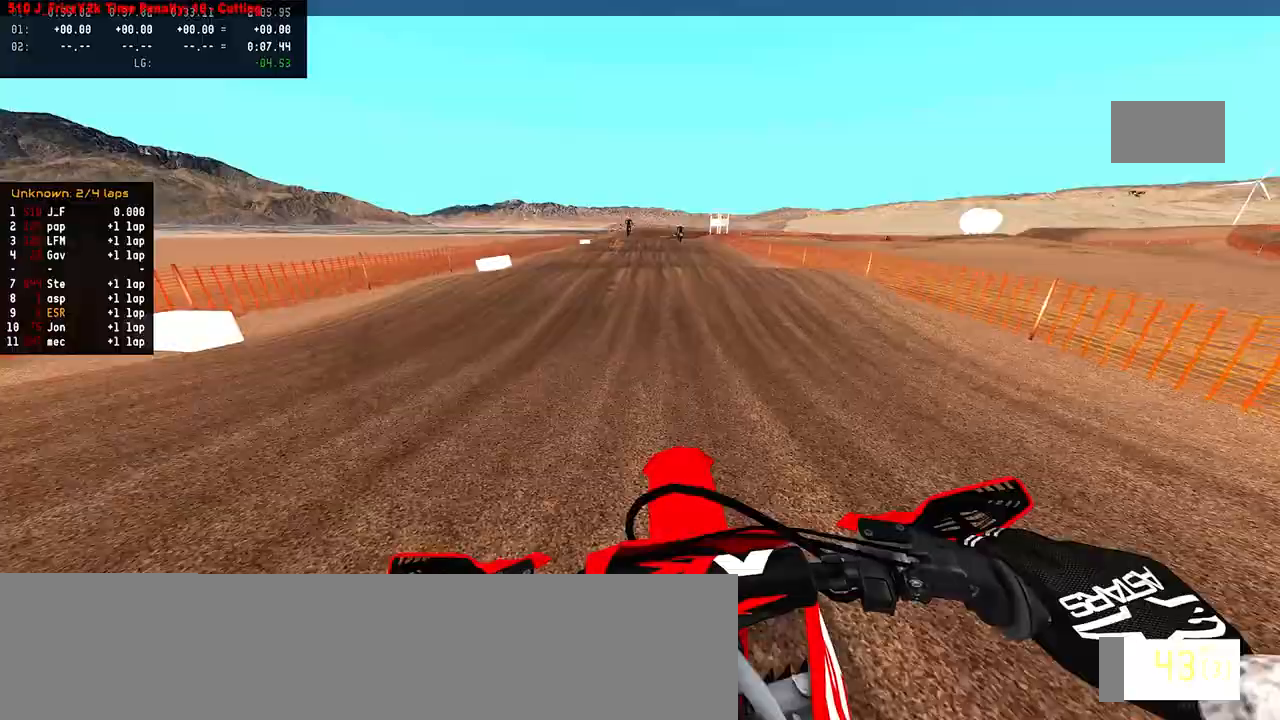
{"buttons": ["R2"], "left_stick": "center", "right_stick": "center", "events": []}
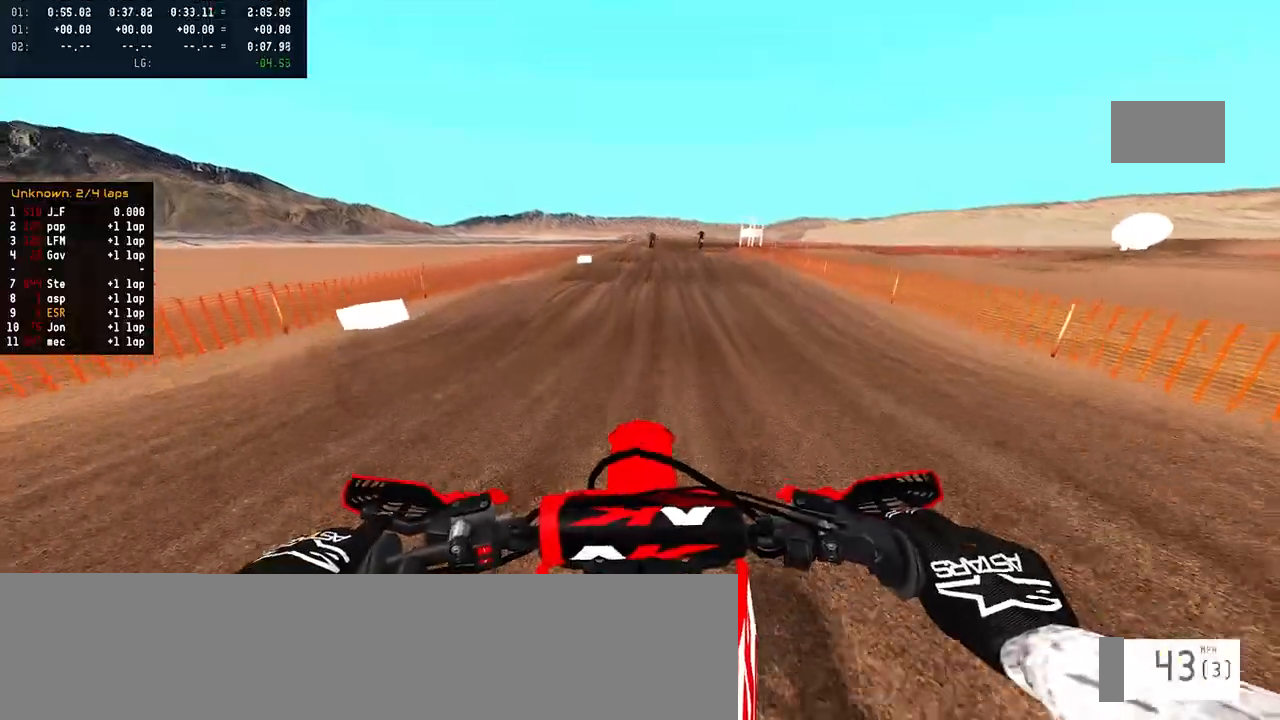
{"buttons": ["R2"], "left_stick": "center", "right_stick": "center", "events": [[67, "right_stick", "up"], [383, "right_stick", "center"]]}
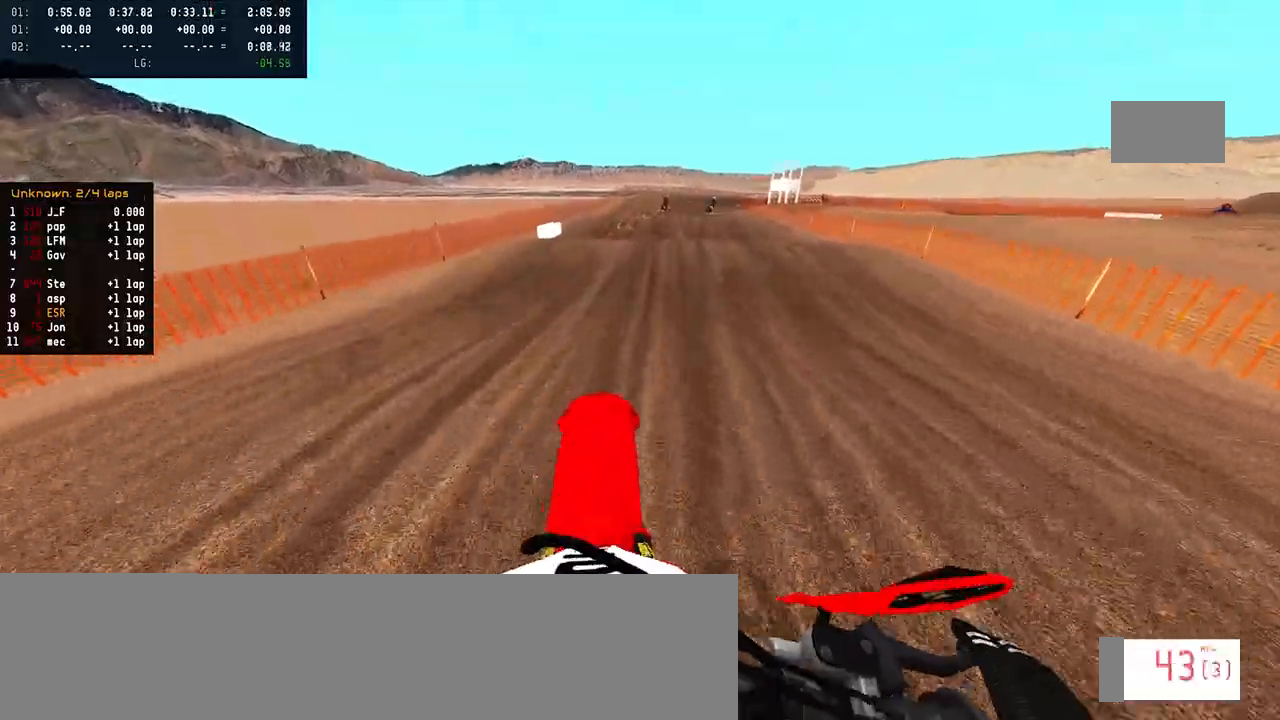
{"buttons": ["R2"], "left_stick": "center", "right_stick": "up", "events": [[467, "right_stick", "up"]]}
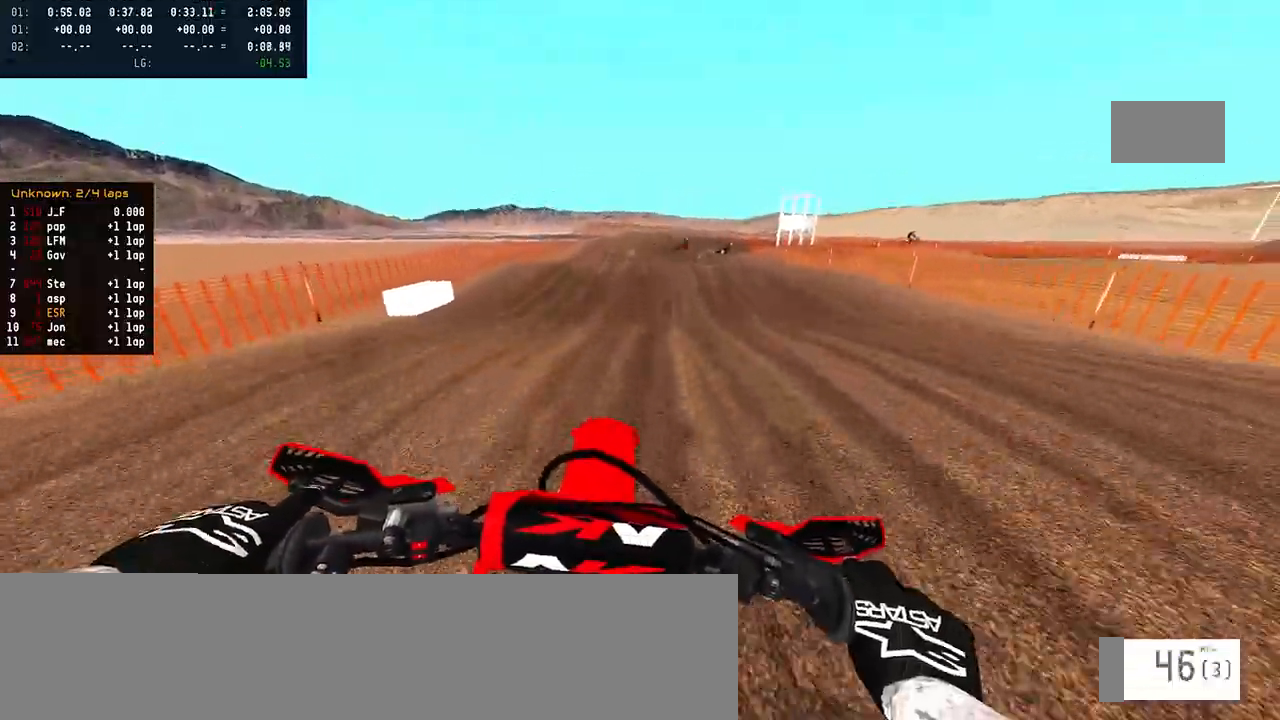
{"buttons": [], "left_stick": "center", "right_stick": "center", "events": [[183, "R2", "up"], [400, "right_stick", "center"]]}
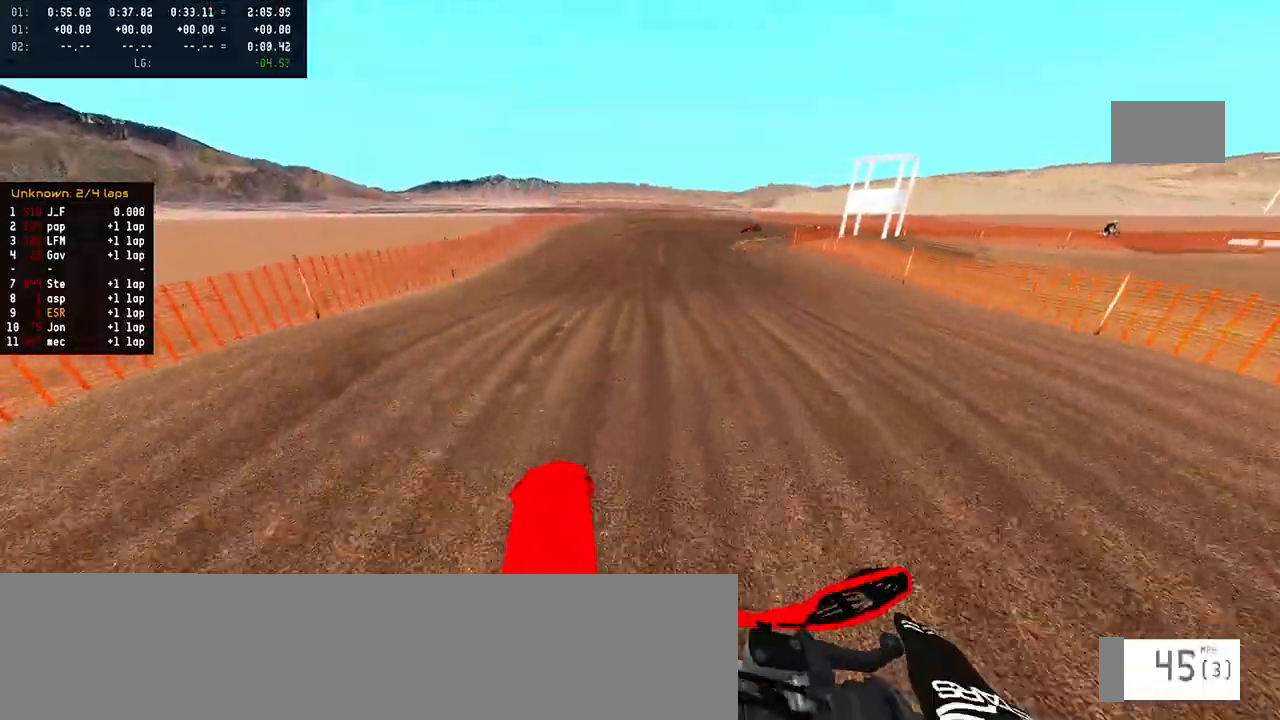
{"buttons": ["R2"], "left_stick": "right", "right_stick": "center", "events": [[50, "R2", "down"], [50, "left_stick", "right"], [217, "R2", "up"], [500, "R2", "down"]]}
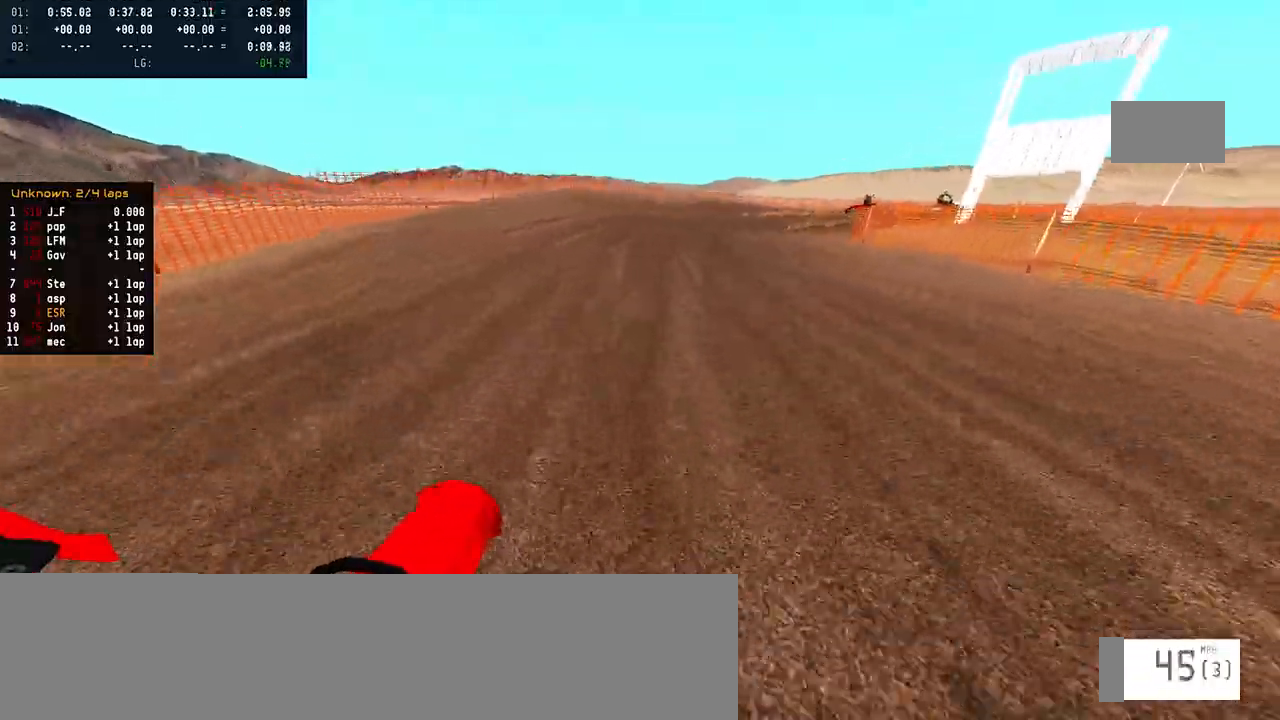
{"buttons": ["R2"], "left_stick": "right", "right_stick": "center", "events": []}
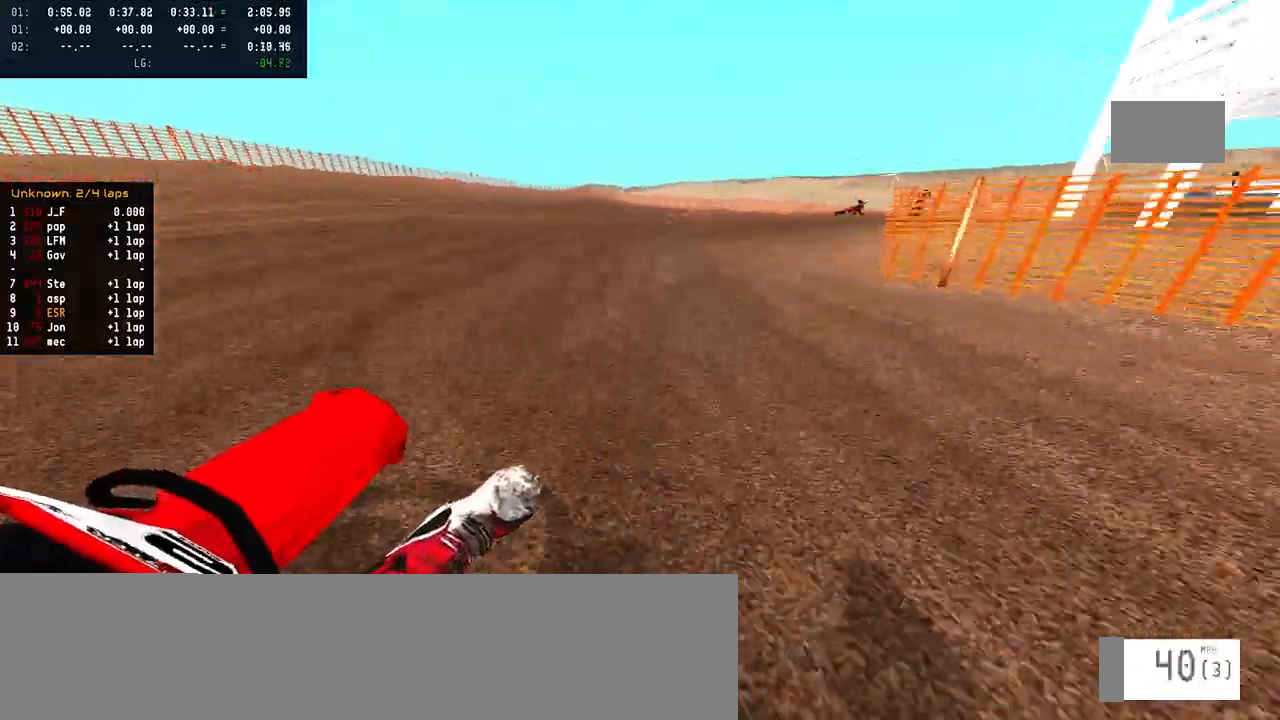
{"buttons": ["R2"], "left_stick": "right", "right_stick": "center", "events": []}
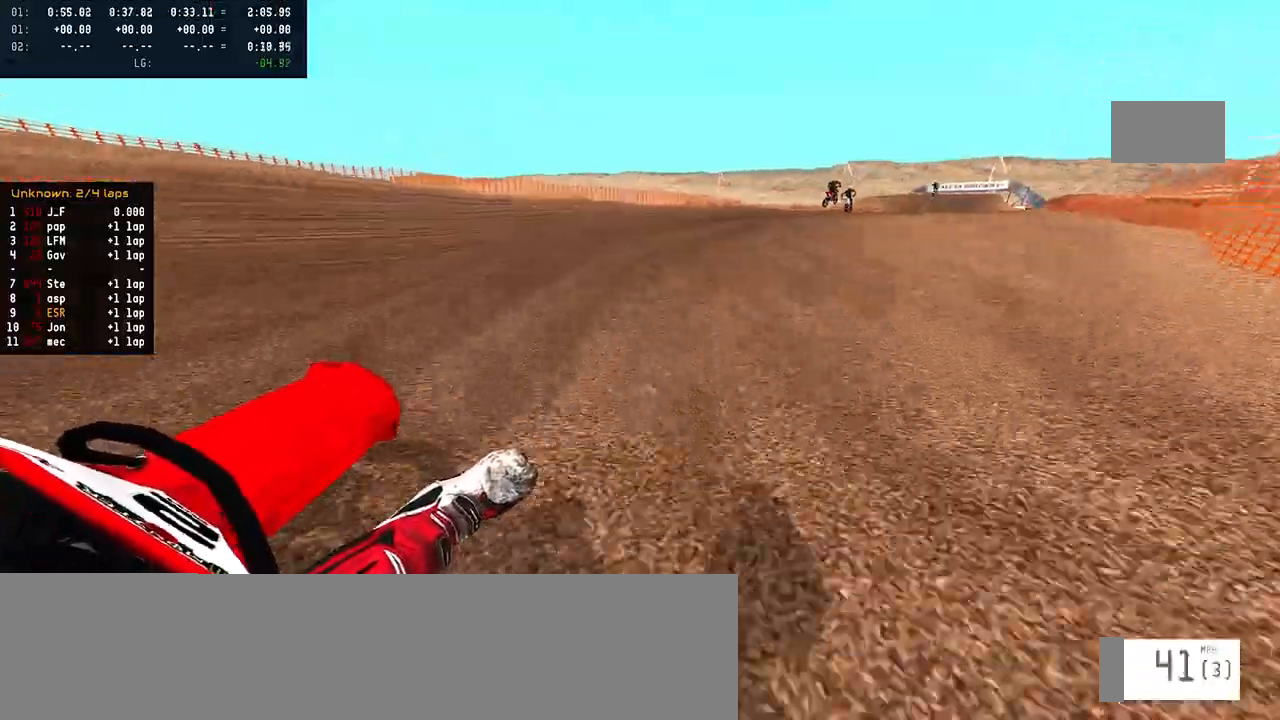
{"buttons": ["R2"], "left_stick": "up-right", "right_stick": "up", "events": [[300, "R3", "down"], [433, "R3", "up"], [433, "left_stick", "up-right"], [433, "right_stick", "up"]]}
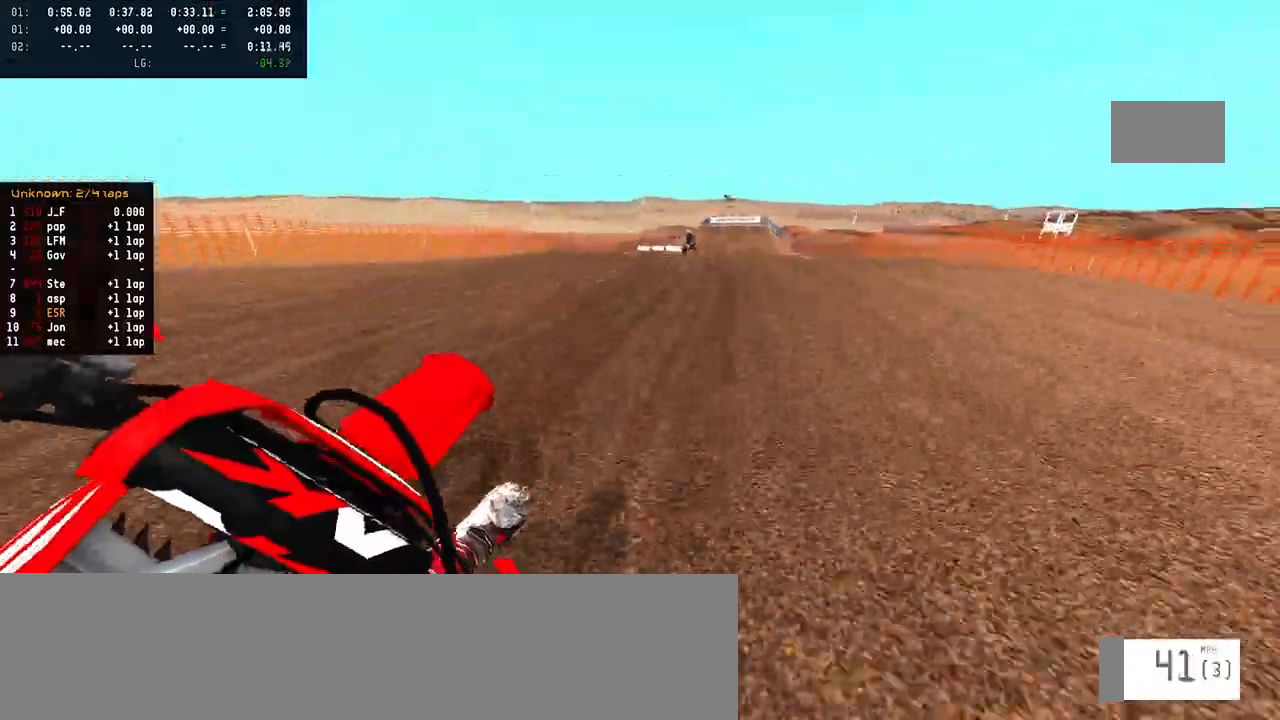
{"buttons": [], "left_stick": "center", "right_stick": "center", "events": [[183, "left_stick", "center"], [250, "R2", "up"], [300, "right_stick", "center"]]}
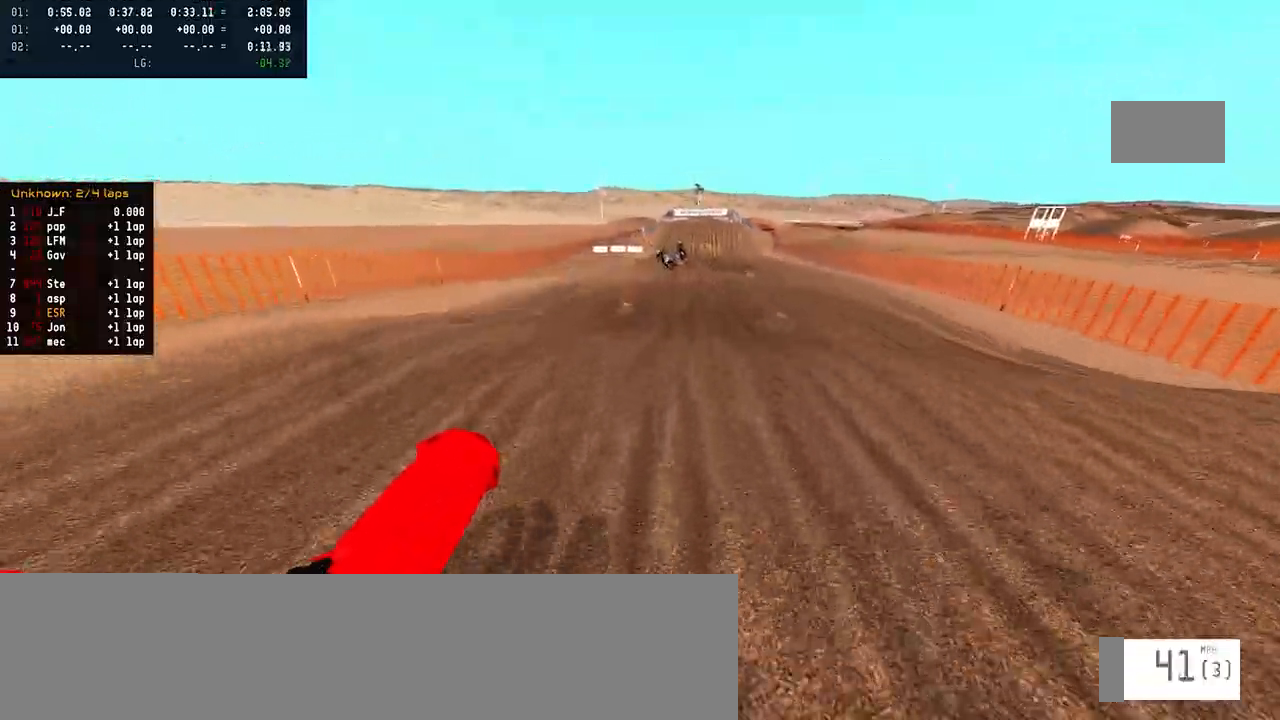
{"buttons": ["R2"], "left_stick": "center", "right_stick": "center", "events": [[17, "R2", "down"], [100, "right_stick", "up-right"], [150, "R3", "down"], [150, "right_stick", "center"], [267, "R3", "up"]]}
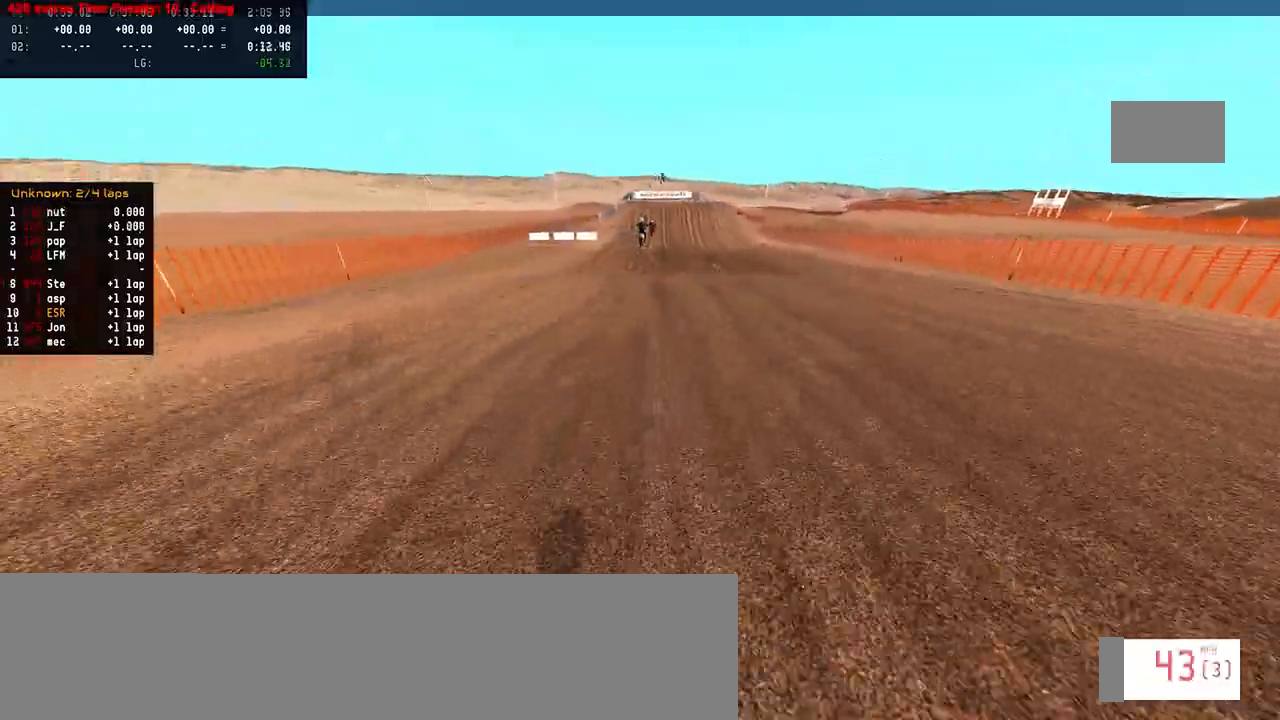
{"buttons": ["R2"], "left_stick": "center", "right_stick": "center", "events": [[233, "R2", "up"], [267, "R2", "down"]]}
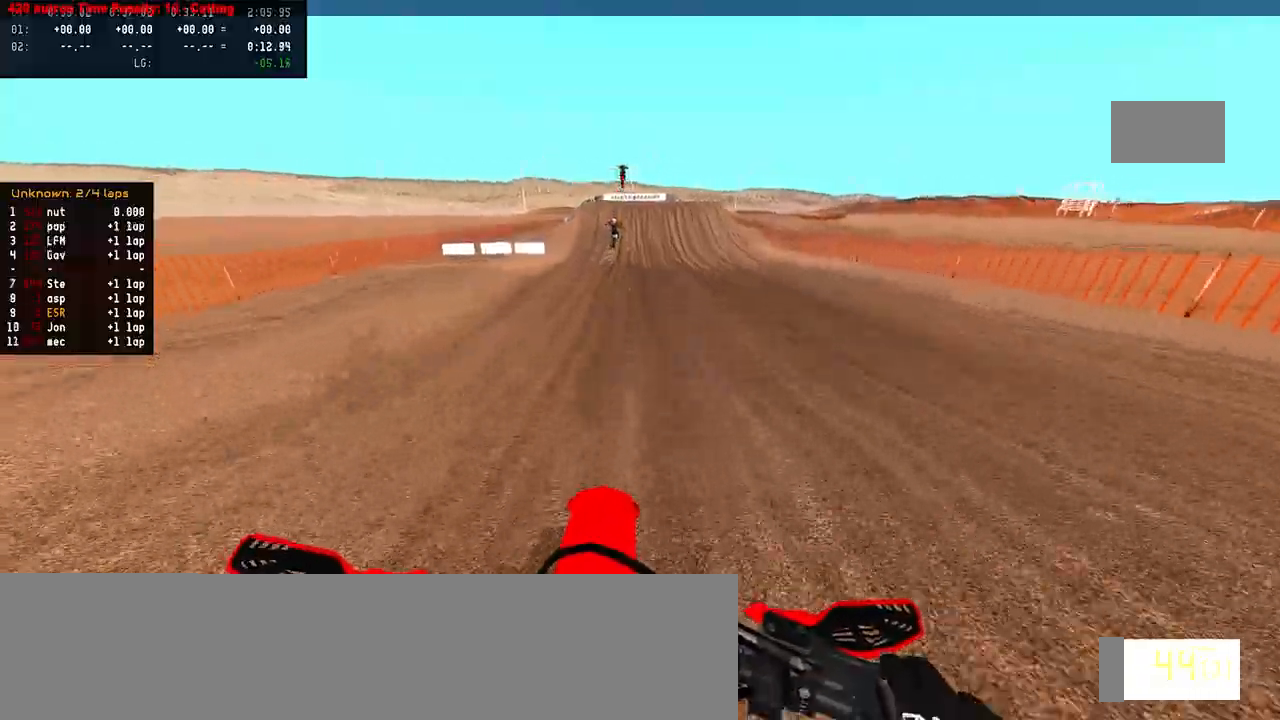
{"buttons": ["R2"], "left_stick": "center", "right_stick": "center", "events": []}
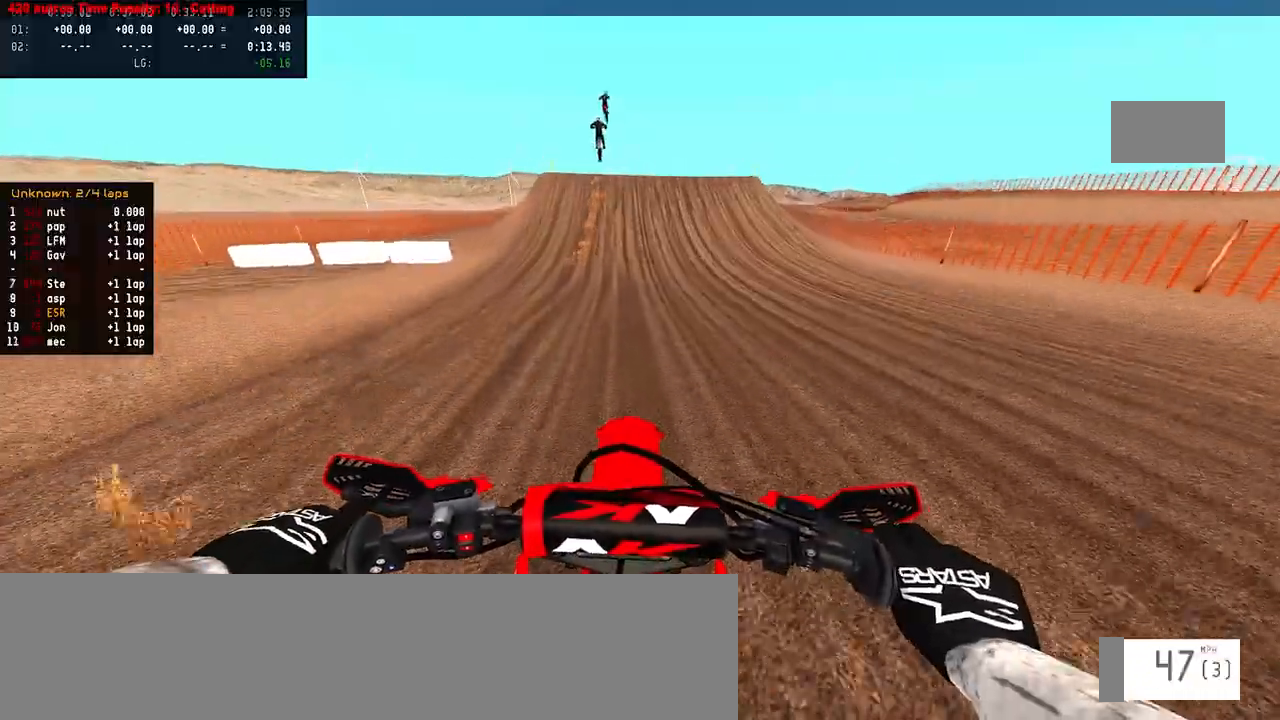
{"buttons": ["R2"], "left_stick": "center", "right_stick": "center", "events": []}
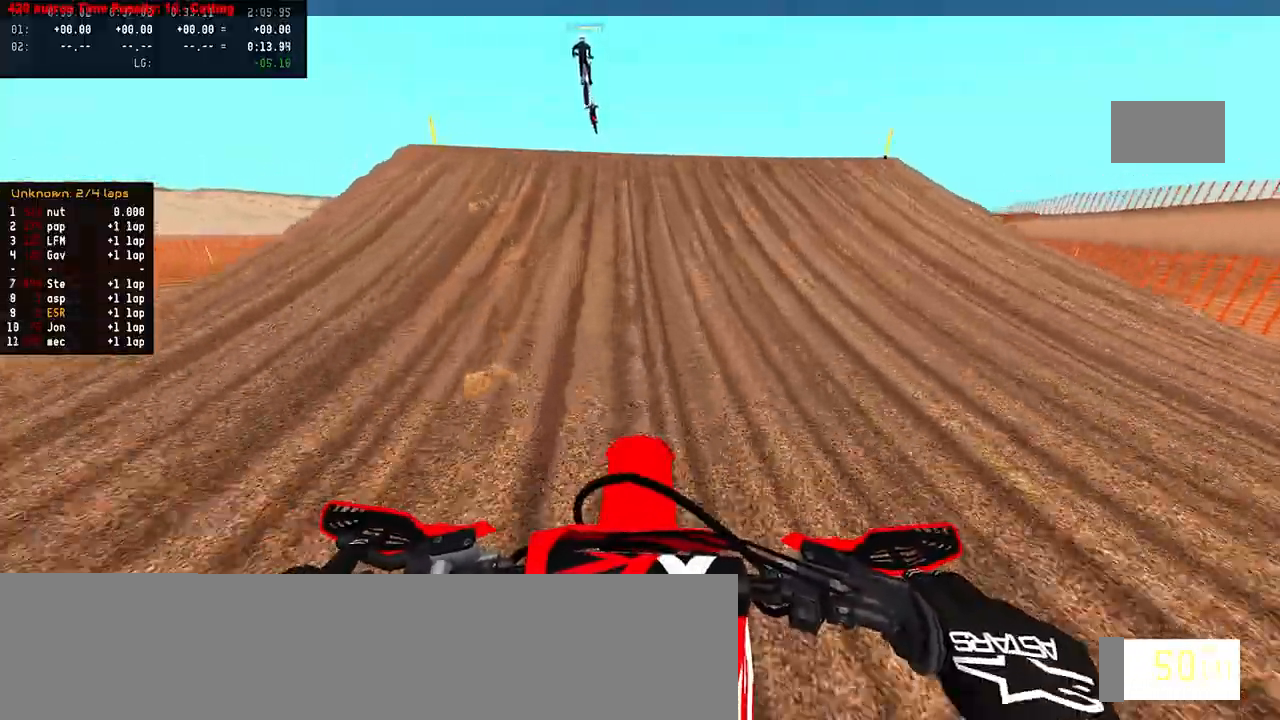
{"buttons": [], "left_stick": "down-right", "right_stick": "up-right", "events": [[100, "right_stick", "down-left"], [183, "R3", "down"], [183, "left_stick", "left"], [183, "right_stick", "down"], [267, "R3", "up"], [367, "R3", "down"], [367, "right_stick", "right"], [433, "right_stick", "up-right"], [467, "R3", "up"], [467, "left_stick", "down-right"], [483, "R2", "up"]]}
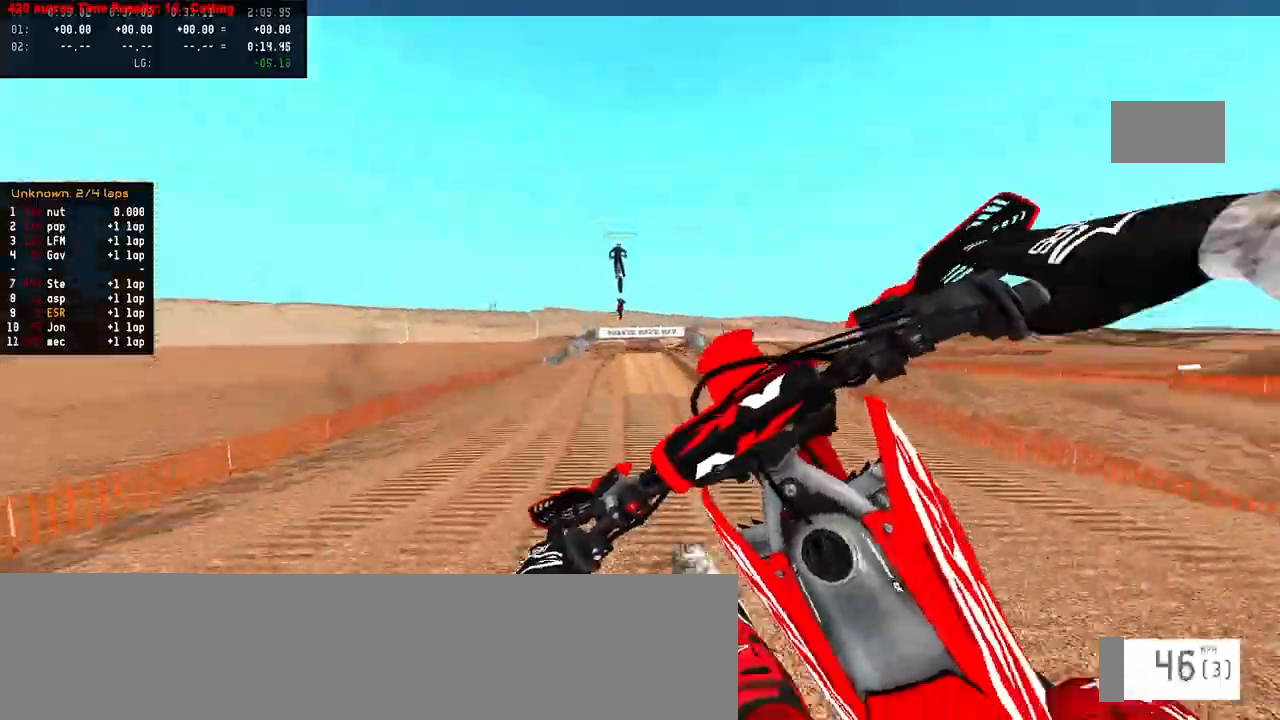
{"buttons": [], "left_stick": "up-right", "right_stick": "center", "events": [[450, "left_stick", "up-right"], [467, "right_stick", "center"]]}
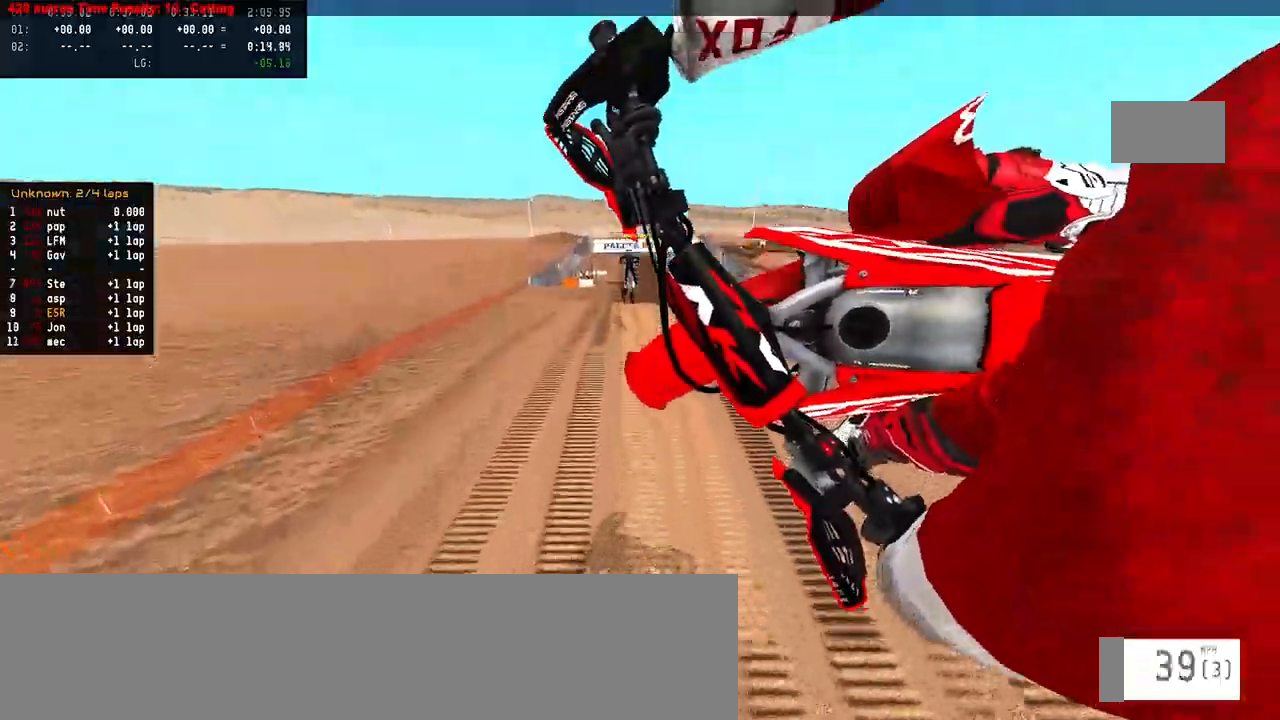
{"buttons": ["R2"], "left_stick": "up", "right_stick": "up", "events": [[100, "R3", "down"], [200, "R3", "up"], [300, "R2", "down"], [350, "left_stick", "up"], [483, "right_stick", "up"]]}
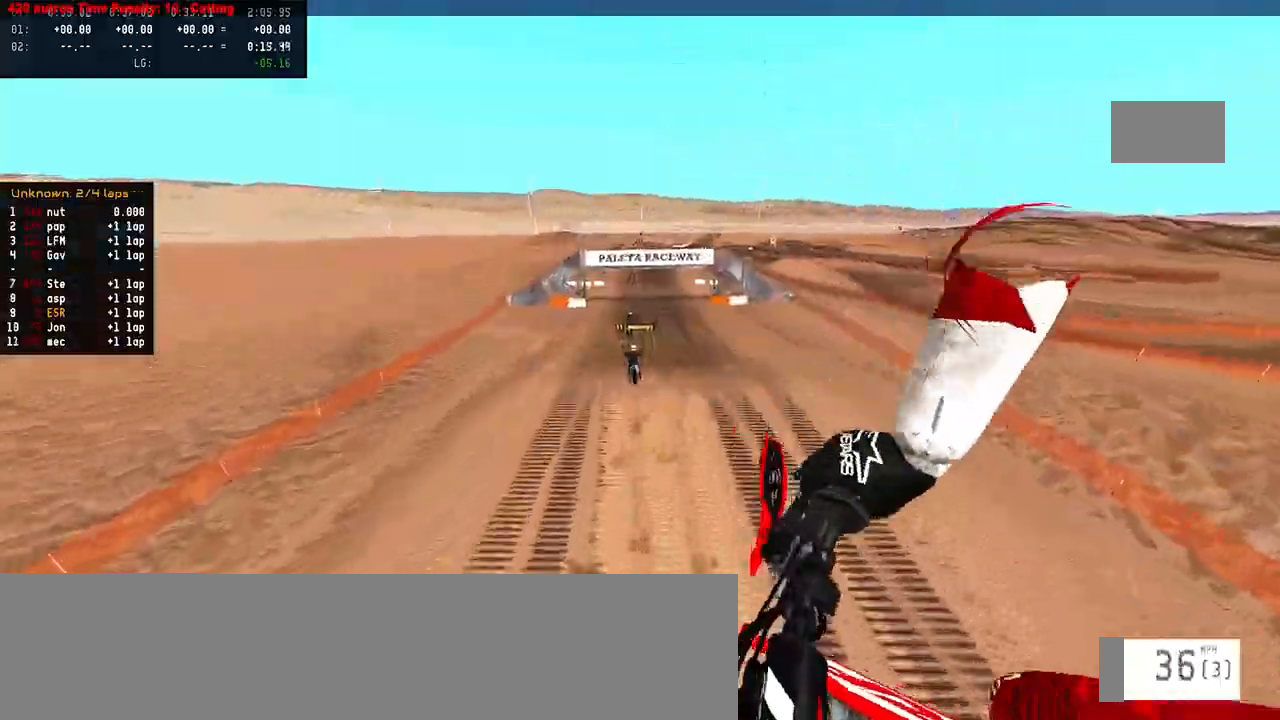
{"buttons": ["R2"], "left_stick": "up-left", "right_stick": "up", "events": [[167, "left_stick", "up-left"]]}
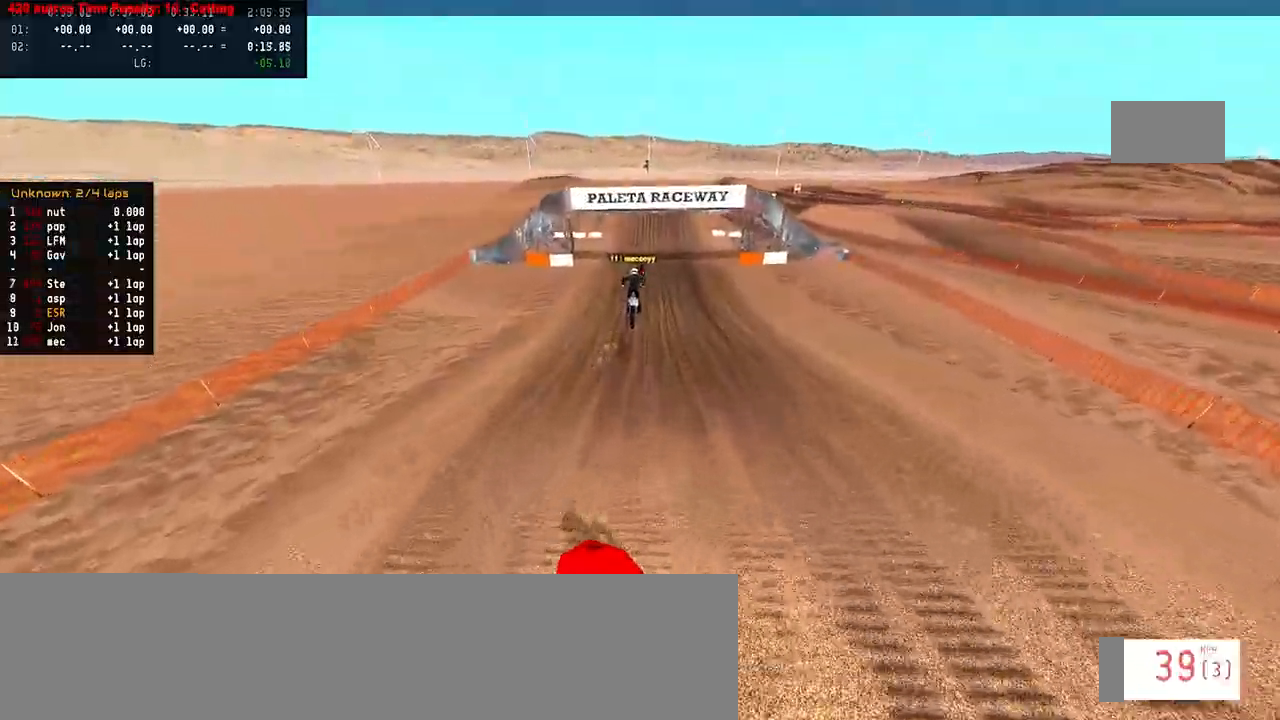
{"buttons": ["R2"], "left_stick": "center", "right_stick": "down", "events": [[183, "right_stick", "center"], [333, "R3", "down"], [333, "left_stick", "center"], [400, "R3", "up"], [467, "right_stick", "down"]]}
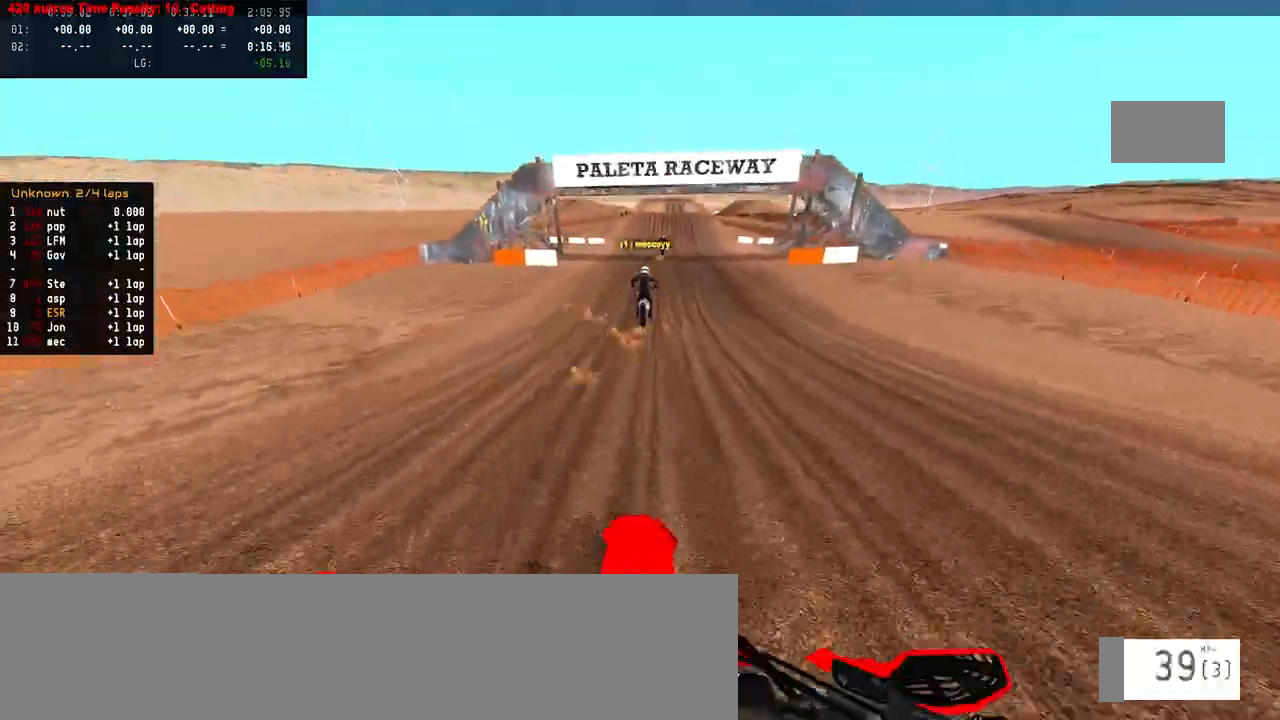
{"buttons": ["R2"], "left_stick": "center", "right_stick": "down", "events": []}
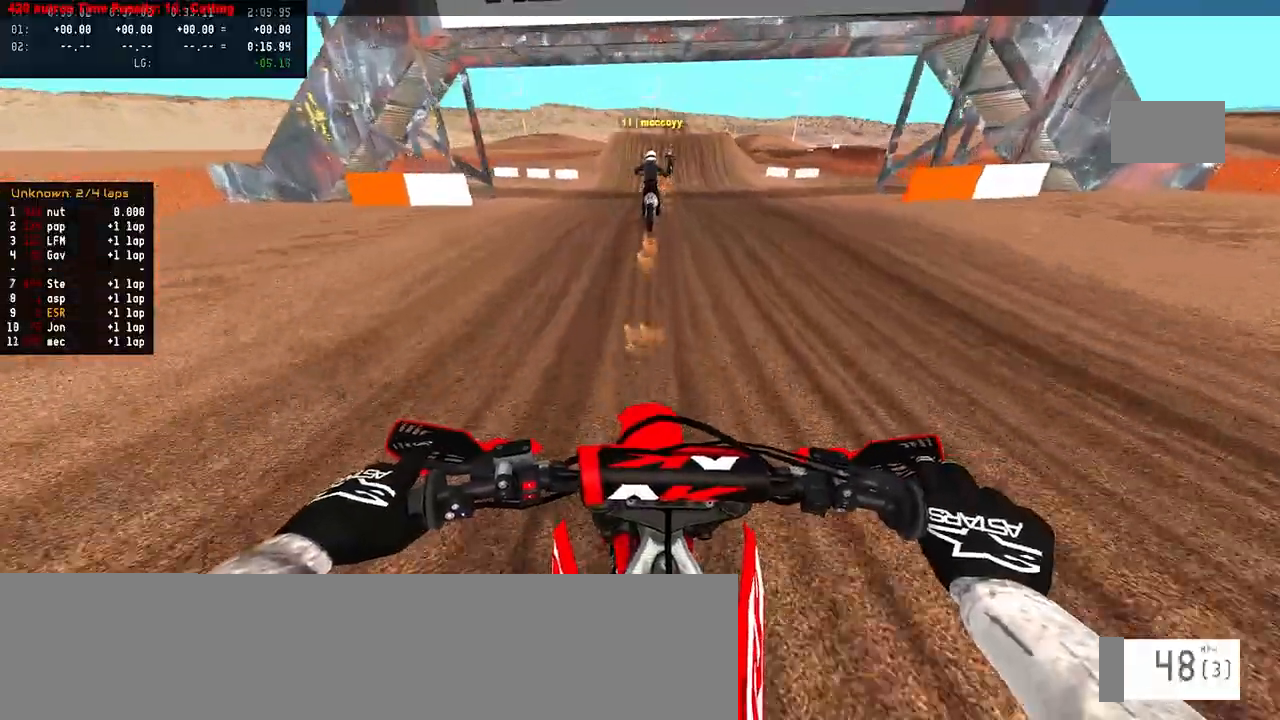
{"buttons": ["R2"], "left_stick": "center", "right_stick": "down", "events": []}